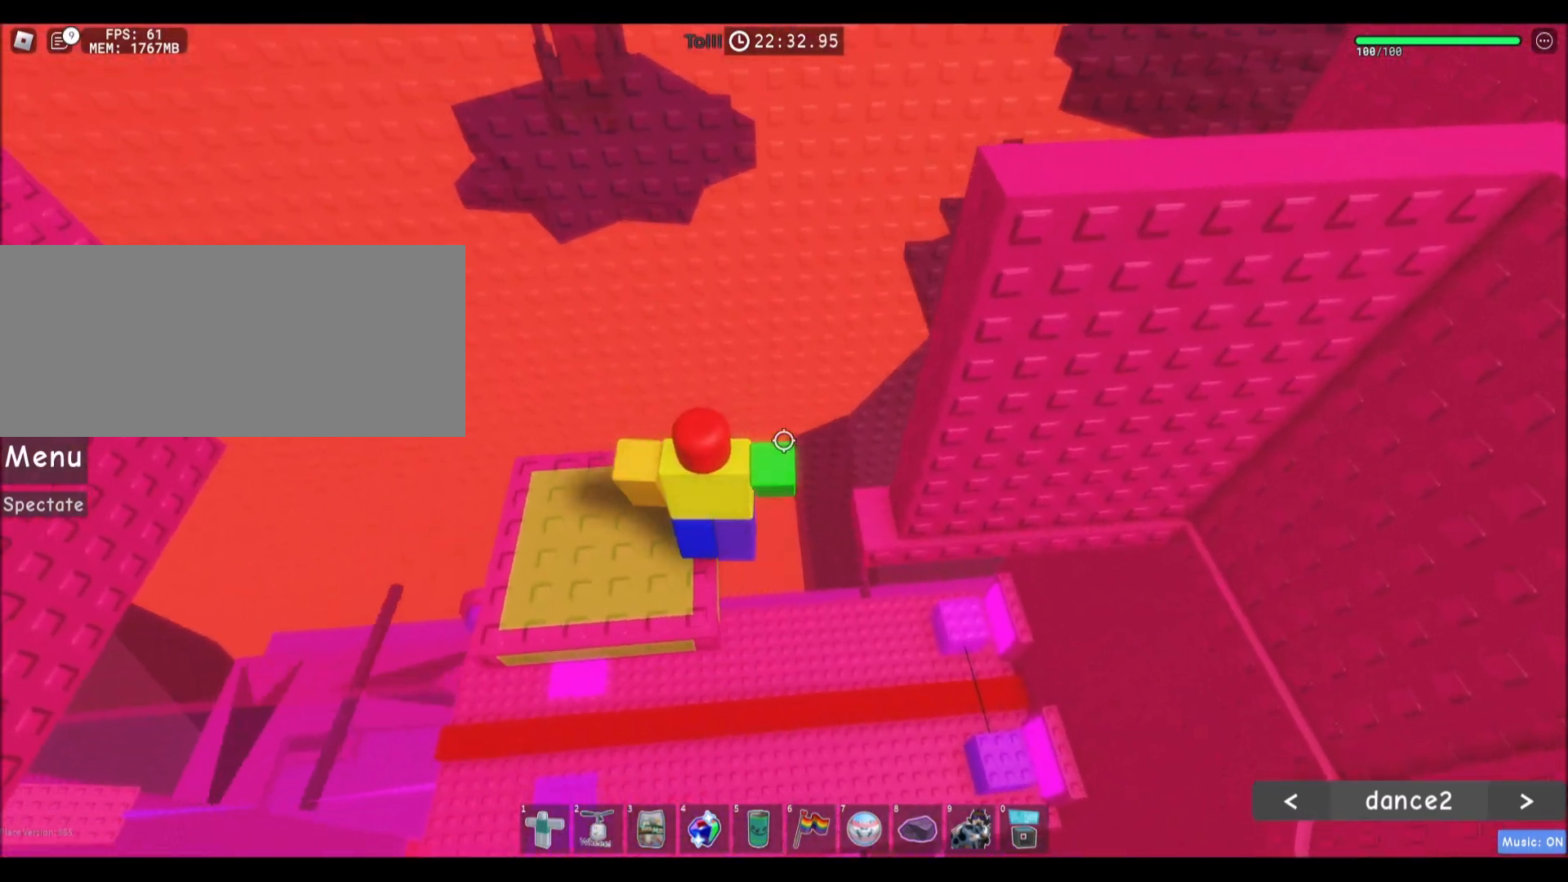
Gameplay with keyboard and mouse; each line is a JSON object with the keys and mouse buttons held at the frame after it. "events" lists presses ("down") and releases ("up") of "a", "ctrl", "d", "e", "f", "q", "r", "s", "shift", "space", "tab", "w", "mouse_left", "mouse_wheel", "mouse_right", "mouse_mb4" and "mouse_mb5" between this image and that frame as [ms after this image, input, new state], when the widget could be followed in between. "mouse_left", "mouse_wheel", "mouse_right", "mouse_mb4", "mouse_mb5" = the "left", "wheel", "right", "mb4", "mb5" buttons of the "mouse" list. No other keys are recorded. "wheel" means that the mouse wheel is clicked or scrolled. Mouse movement is not recorded.
{"keys": [], "mouse": [], "events": [[433, "space", "up"]]}
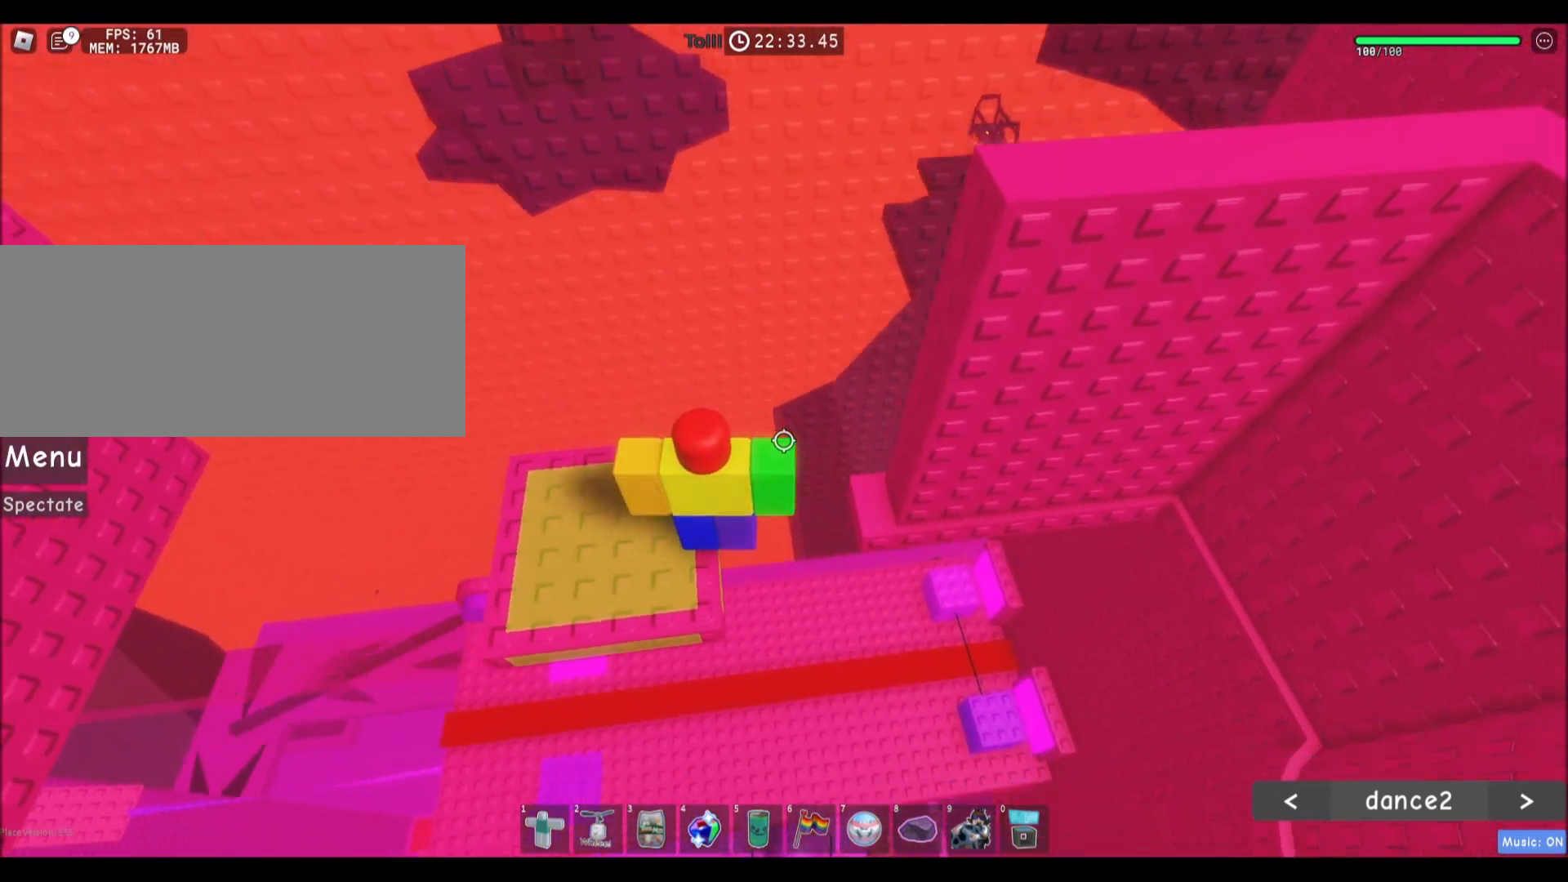
{"keys": ["w"], "mouse": [], "events": [[367, "w", "down"]]}
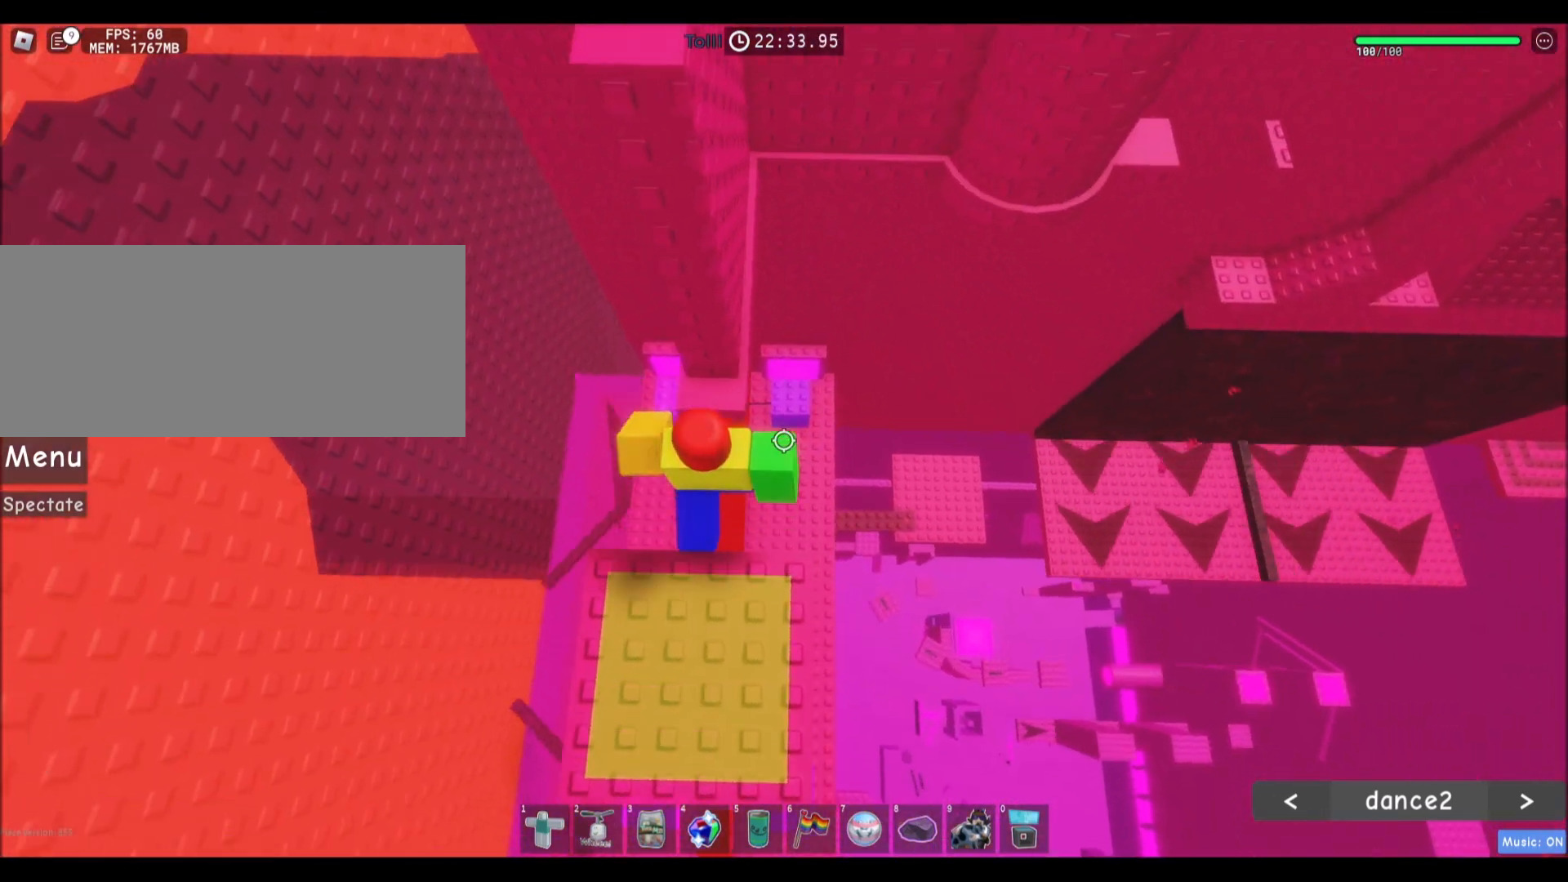
{"keys": ["d", "w"], "mouse": [], "events": [[467, "d", "down"]]}
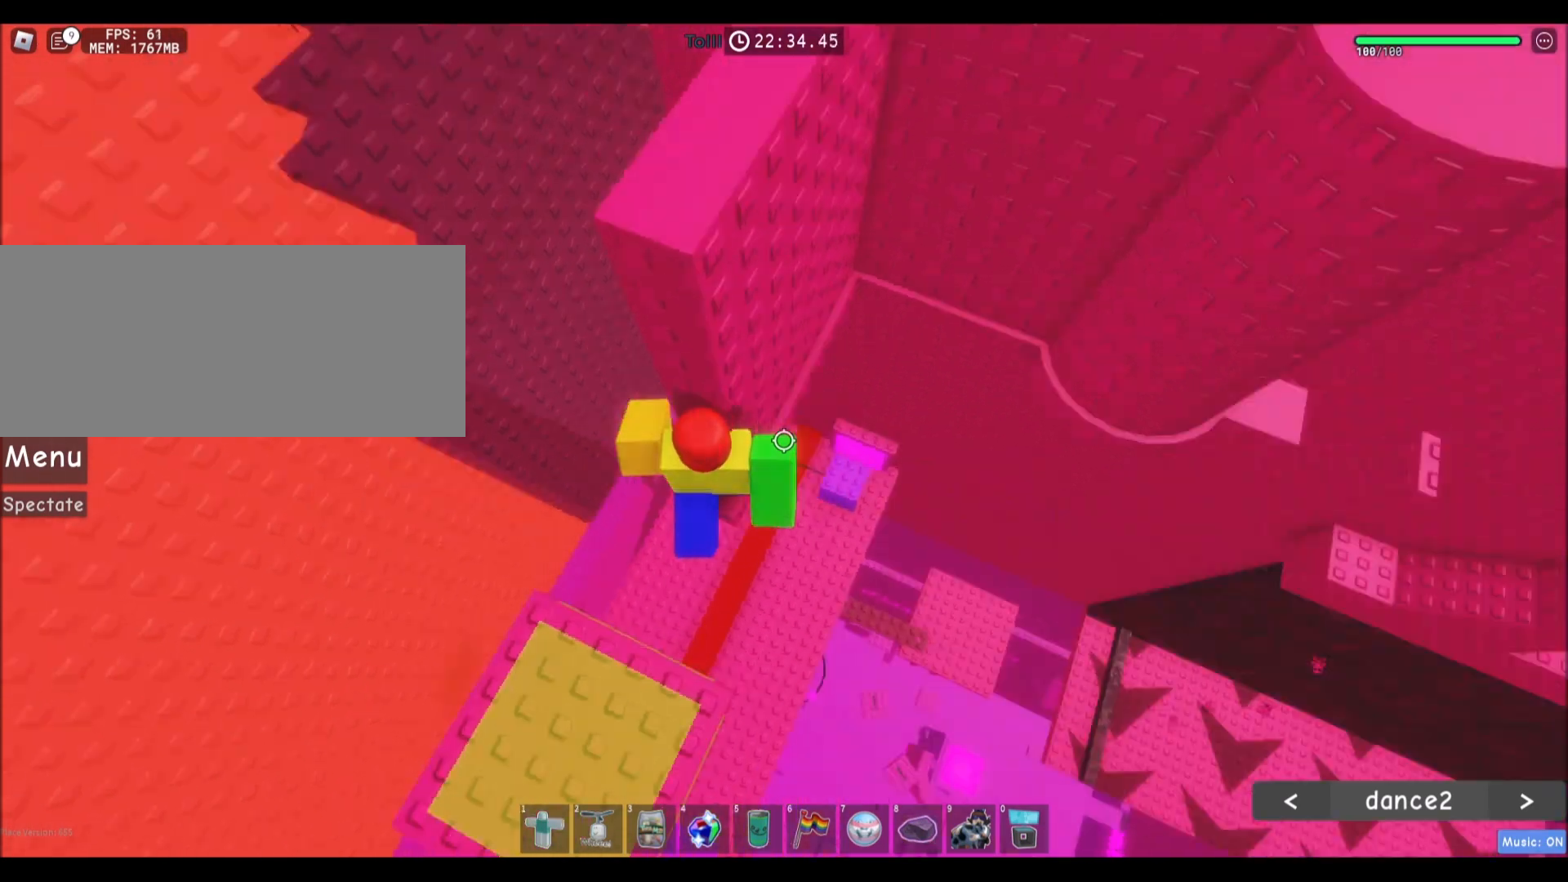
{"keys": ["d", "w"], "mouse": [], "events": []}
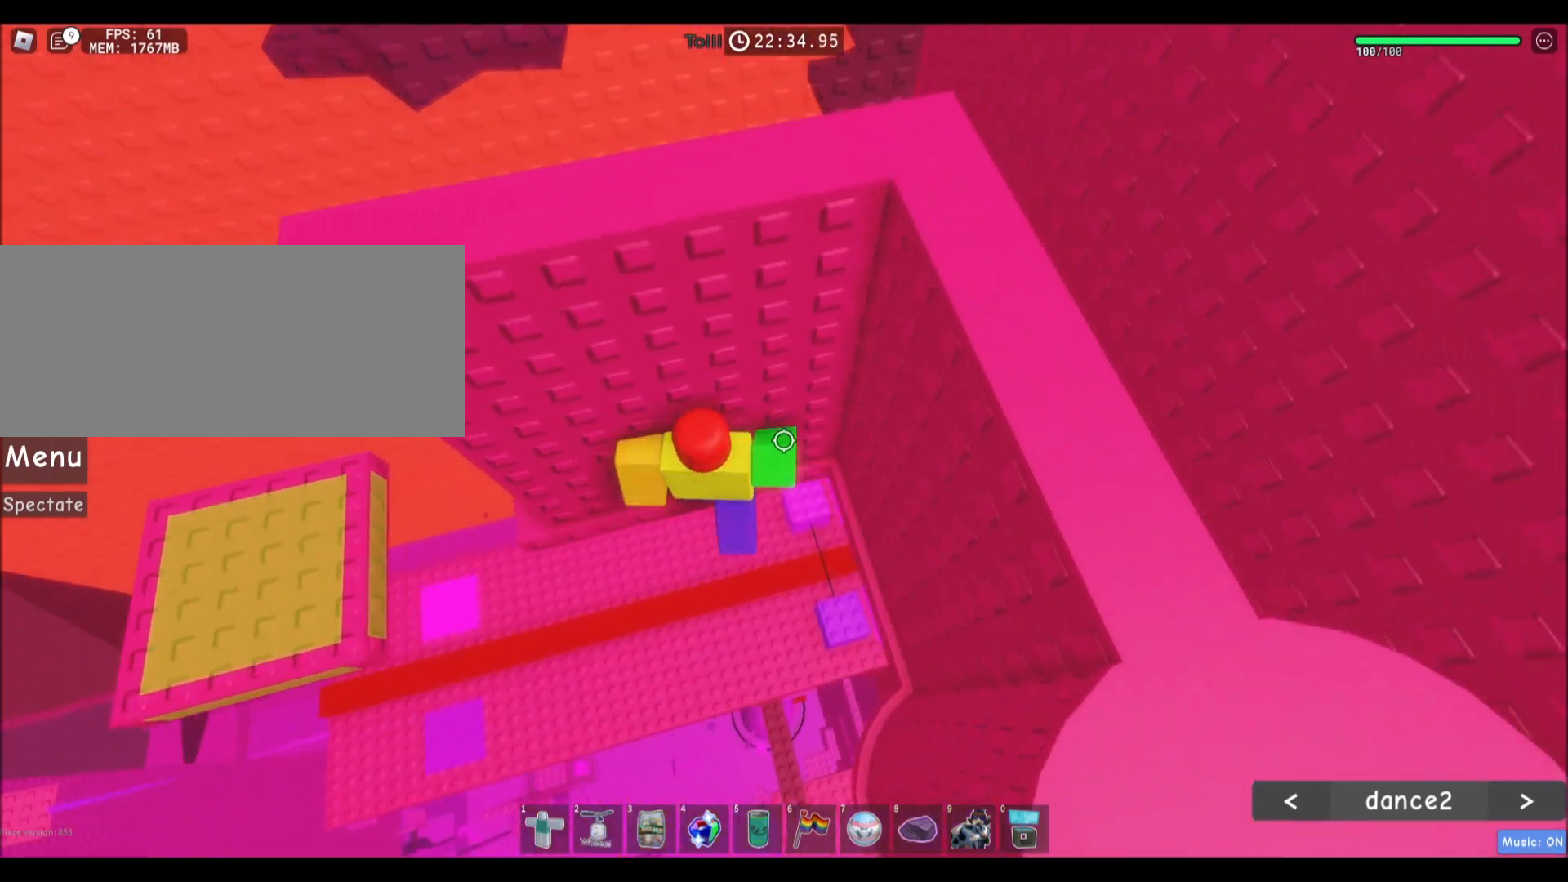
{"keys": ["d", "w"], "mouse": [], "events": []}
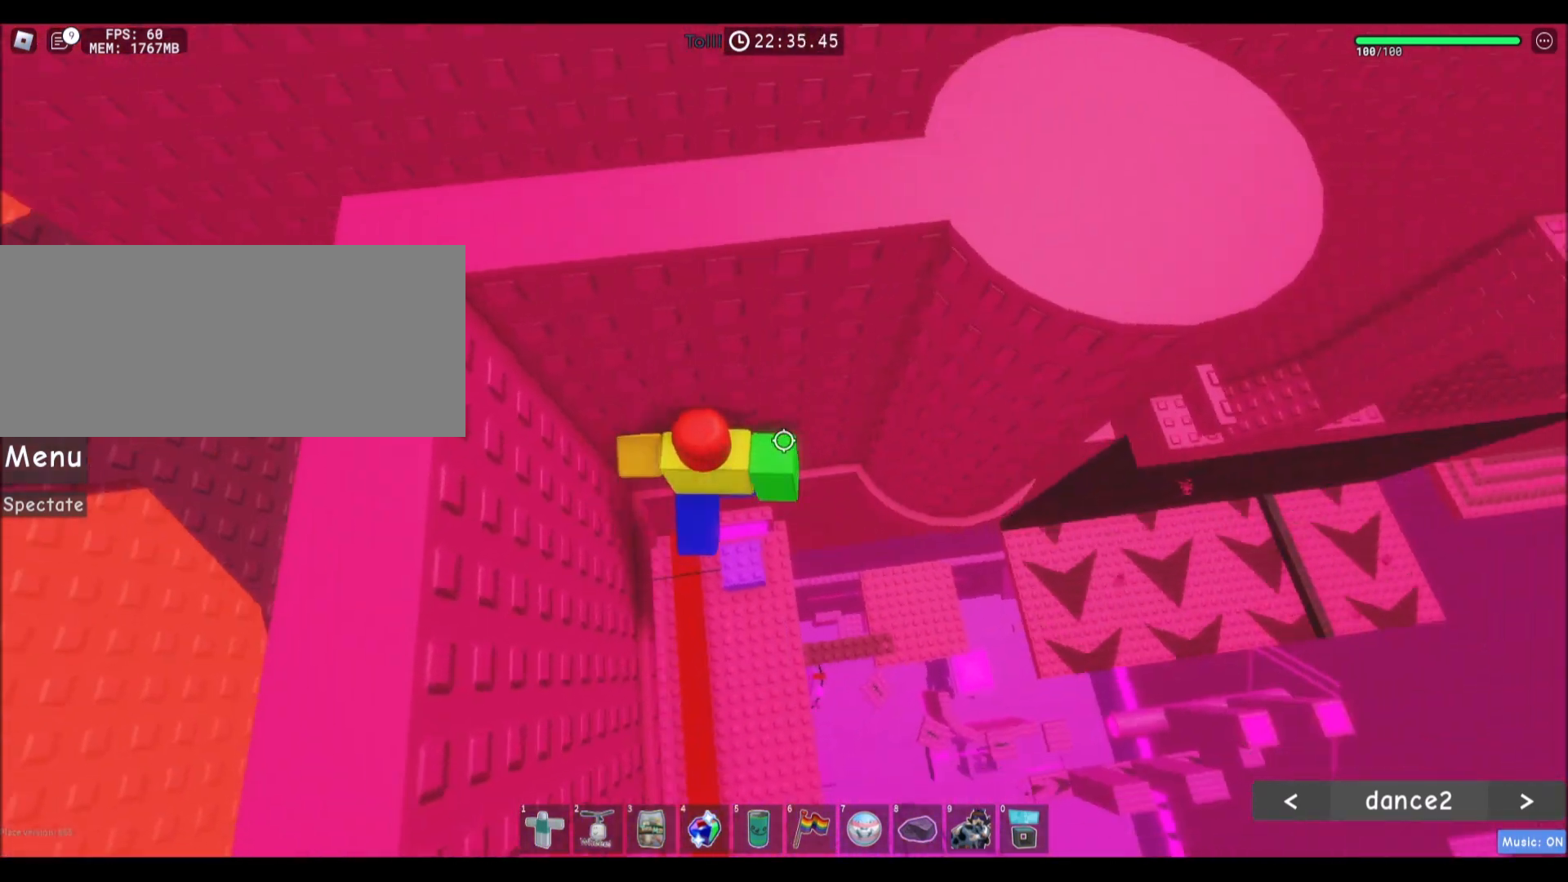
{"keys": ["d", "w"], "mouse": [], "events": []}
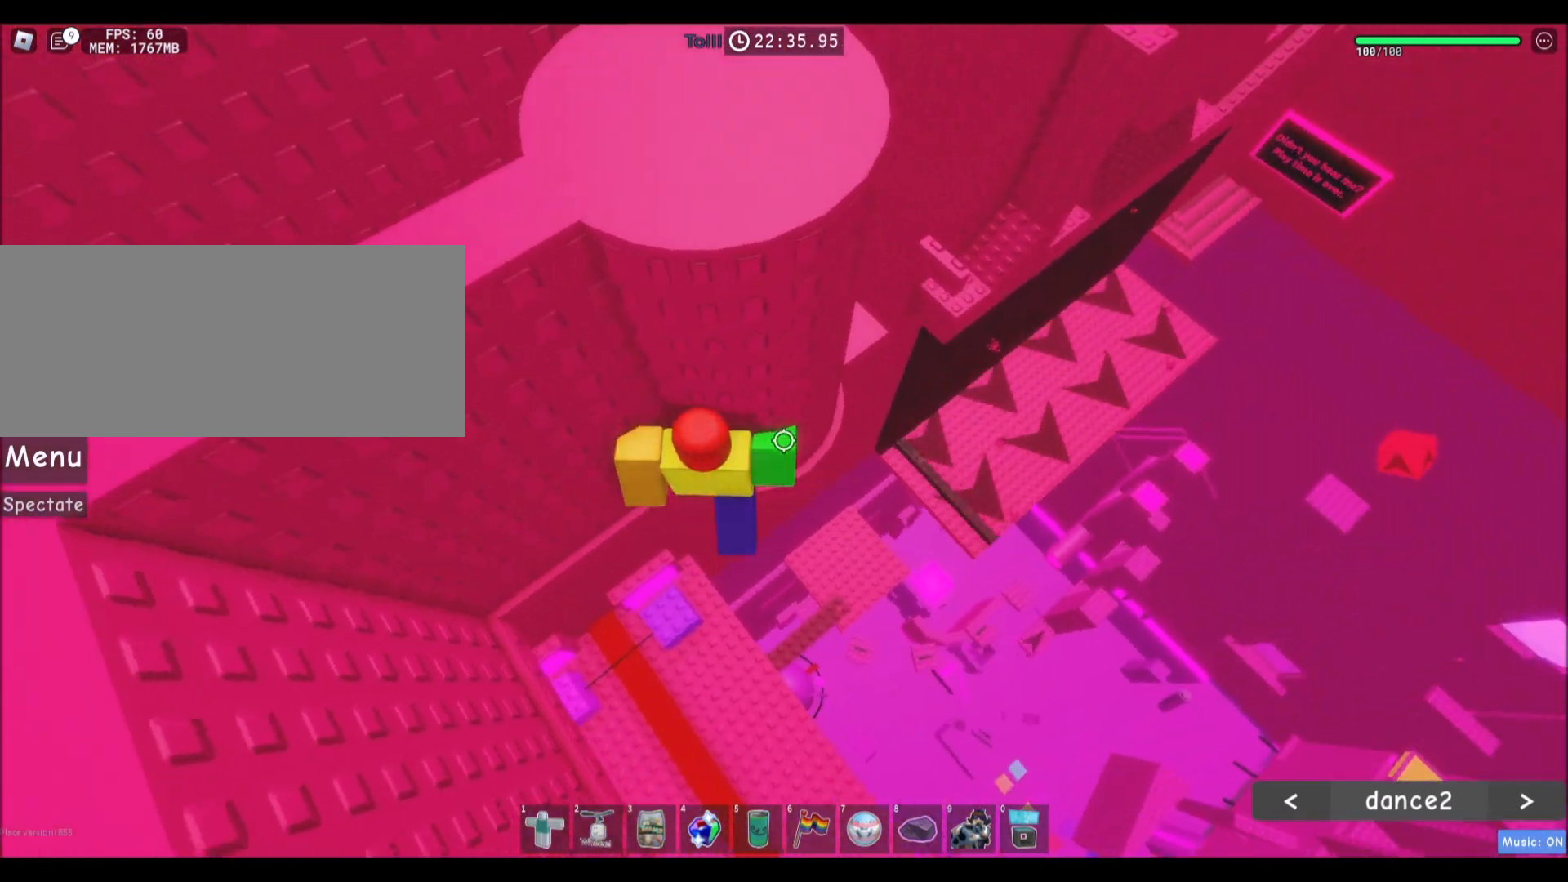
{"keys": ["d", "w"], "mouse": [], "events": []}
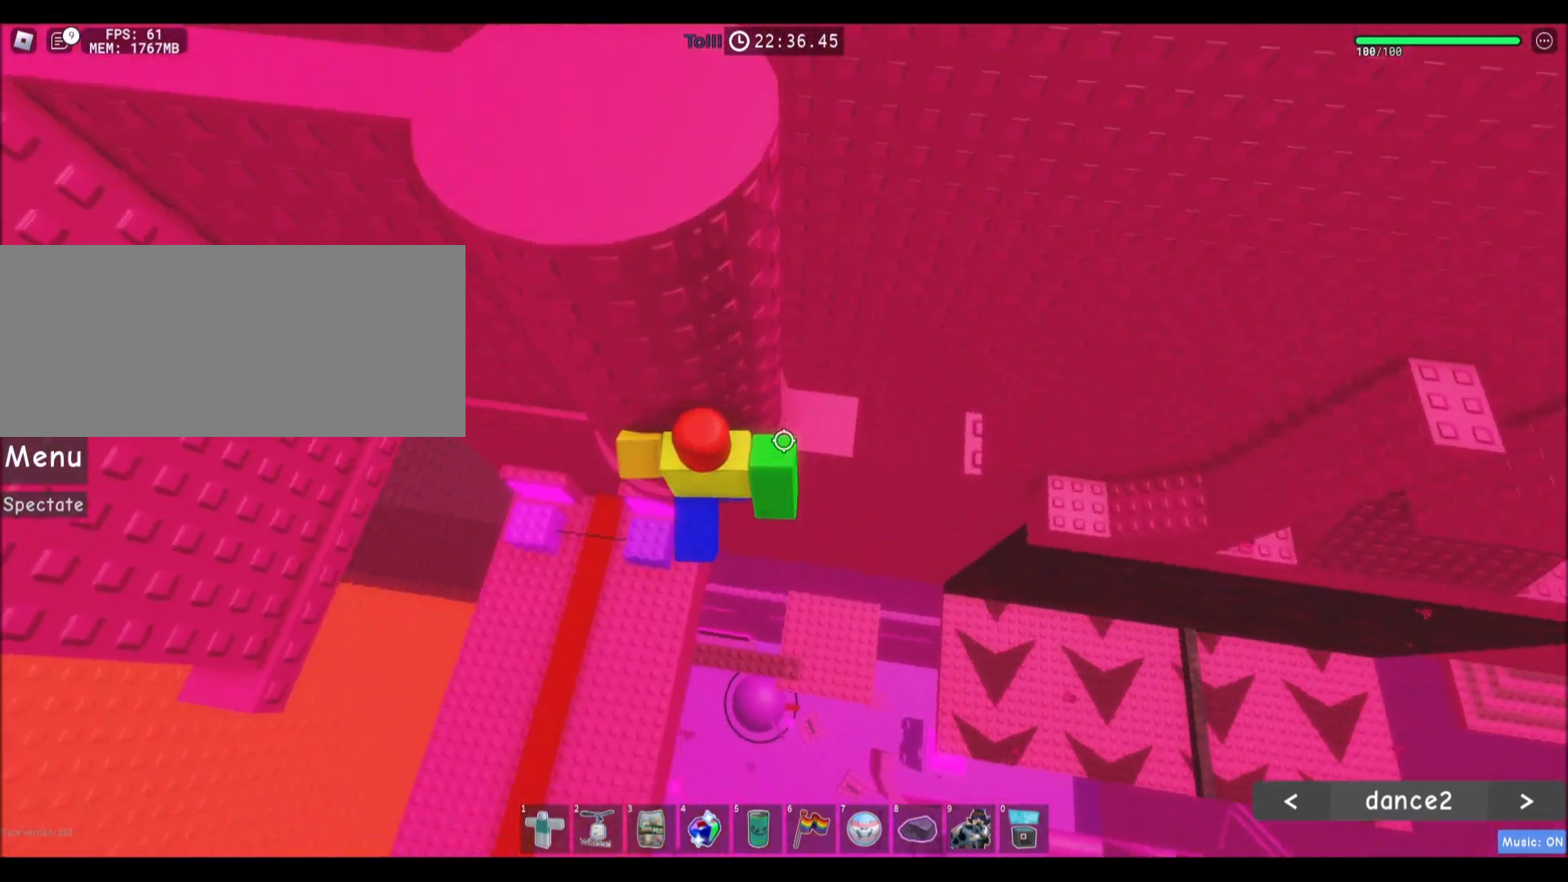
{"keys": ["d"], "mouse": [], "events": [[267, "d", "up"], [267, "w", "up"], [434, "d", "down"]]}
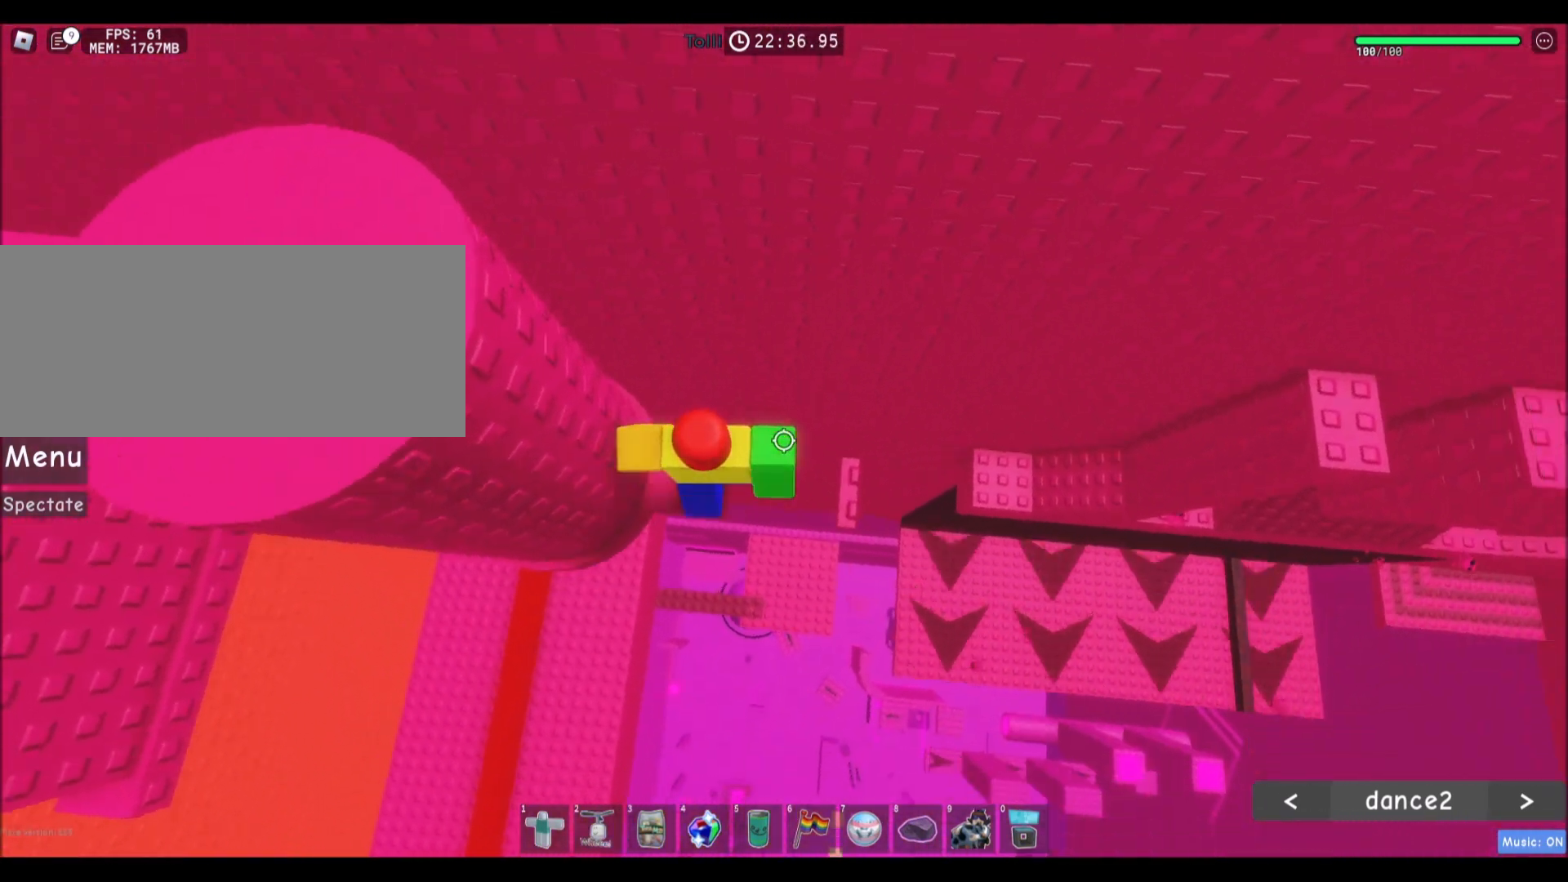
{"keys": ["d"], "mouse": [], "events": []}
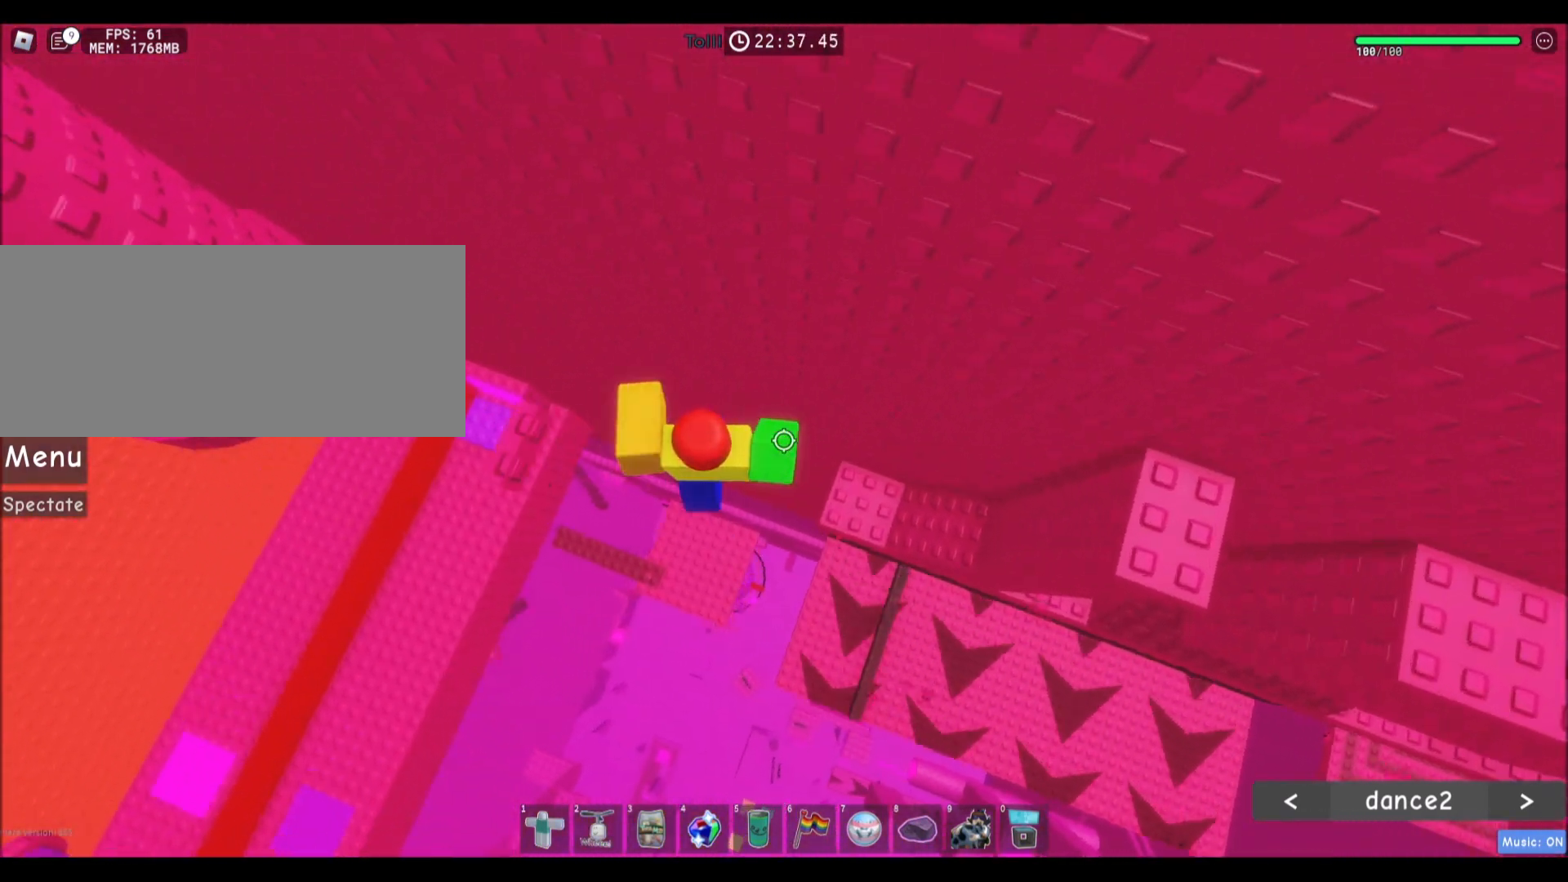
{"keys": [], "mouse": [], "events": [[434, "d", "up"]]}
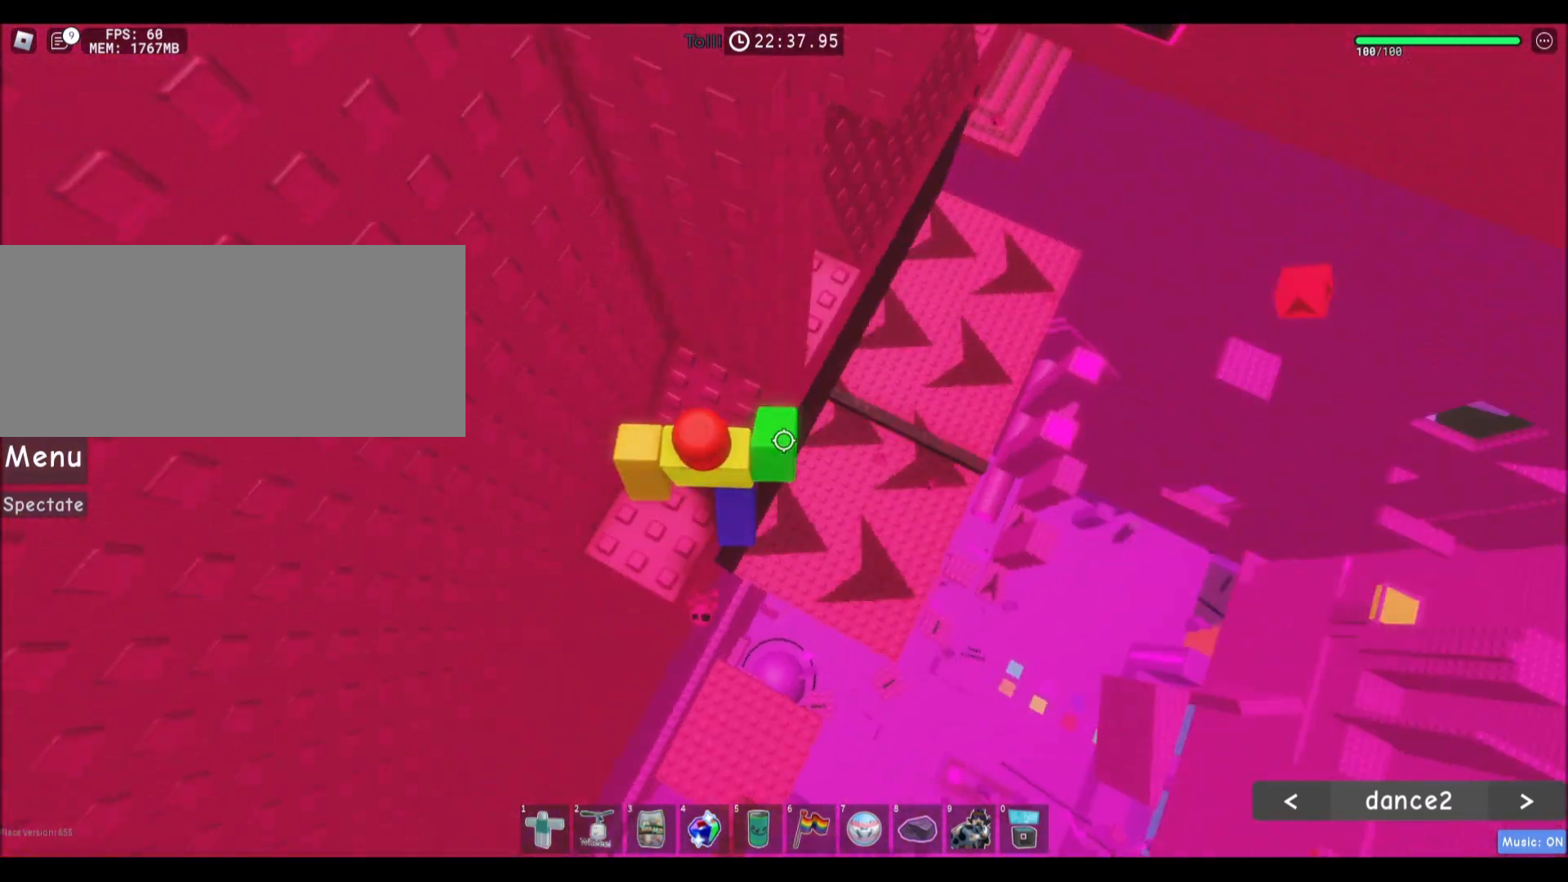
{"keys": ["d", "w"], "mouse": [], "events": [[100, "w", "down"], [433, "d", "down"]]}
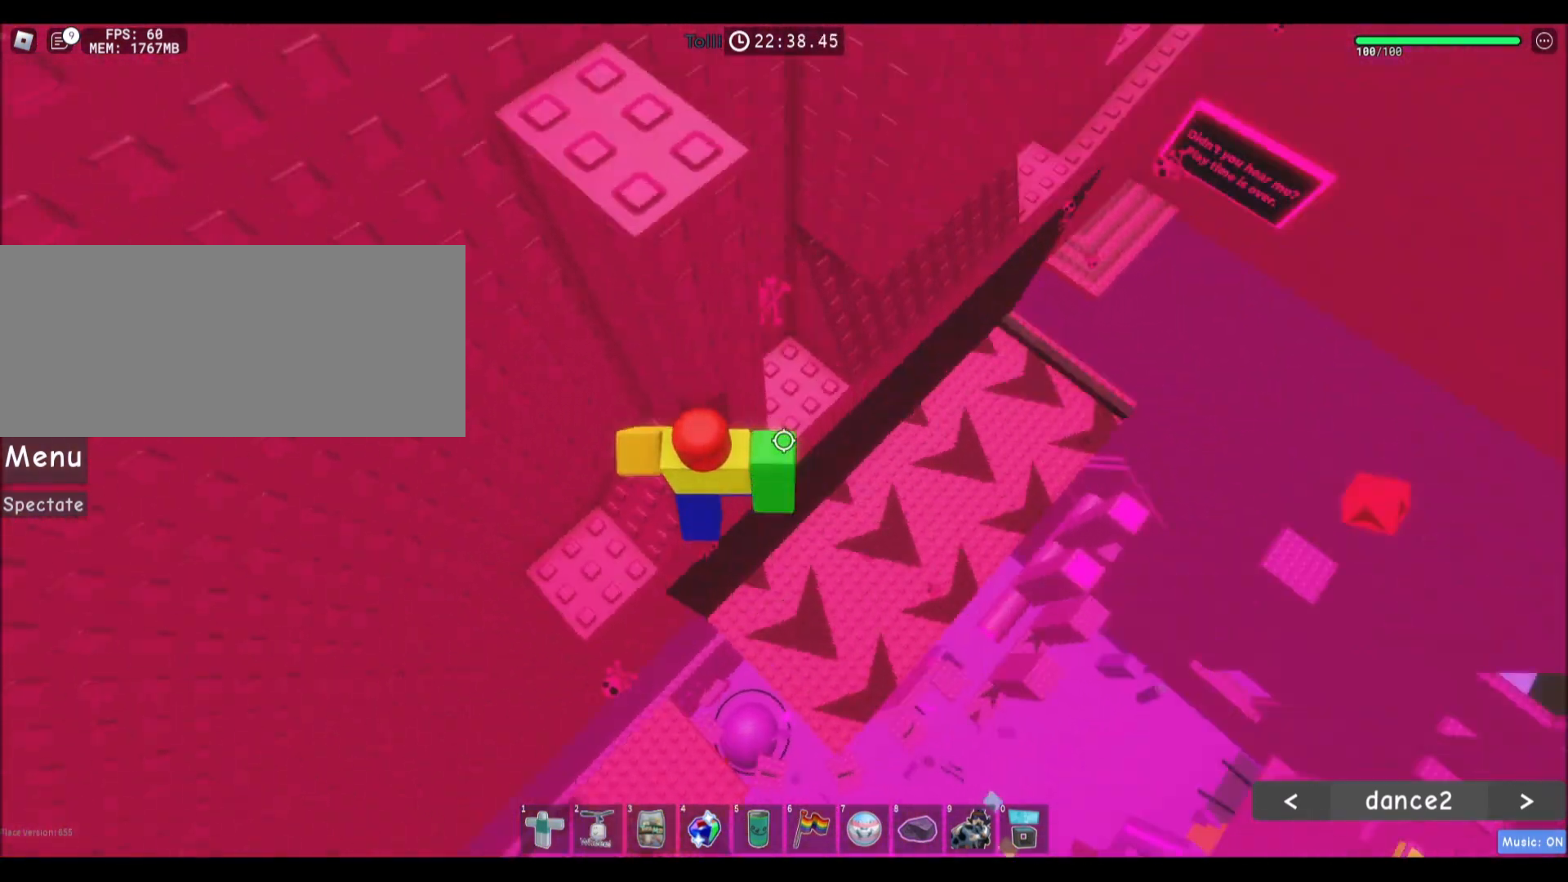
{"keys": [], "mouse": [], "events": [[67, "w", "up"], [434, "d", "up"]]}
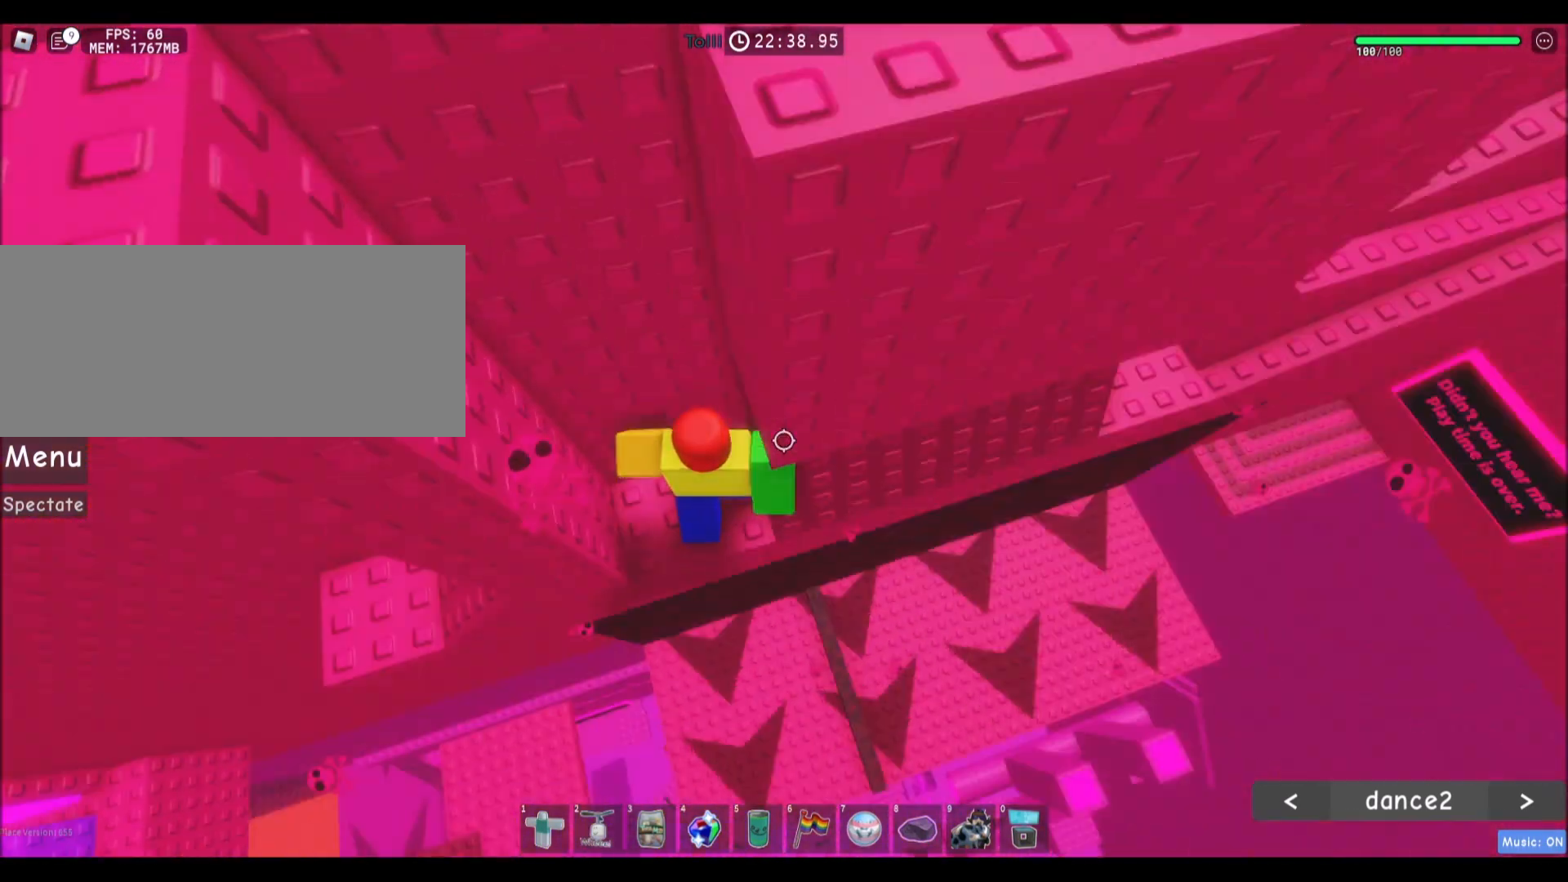
{"keys": ["d"], "mouse": [], "events": [[166, "d", "down"], [166, "w", "down"], [500, "w", "up"]]}
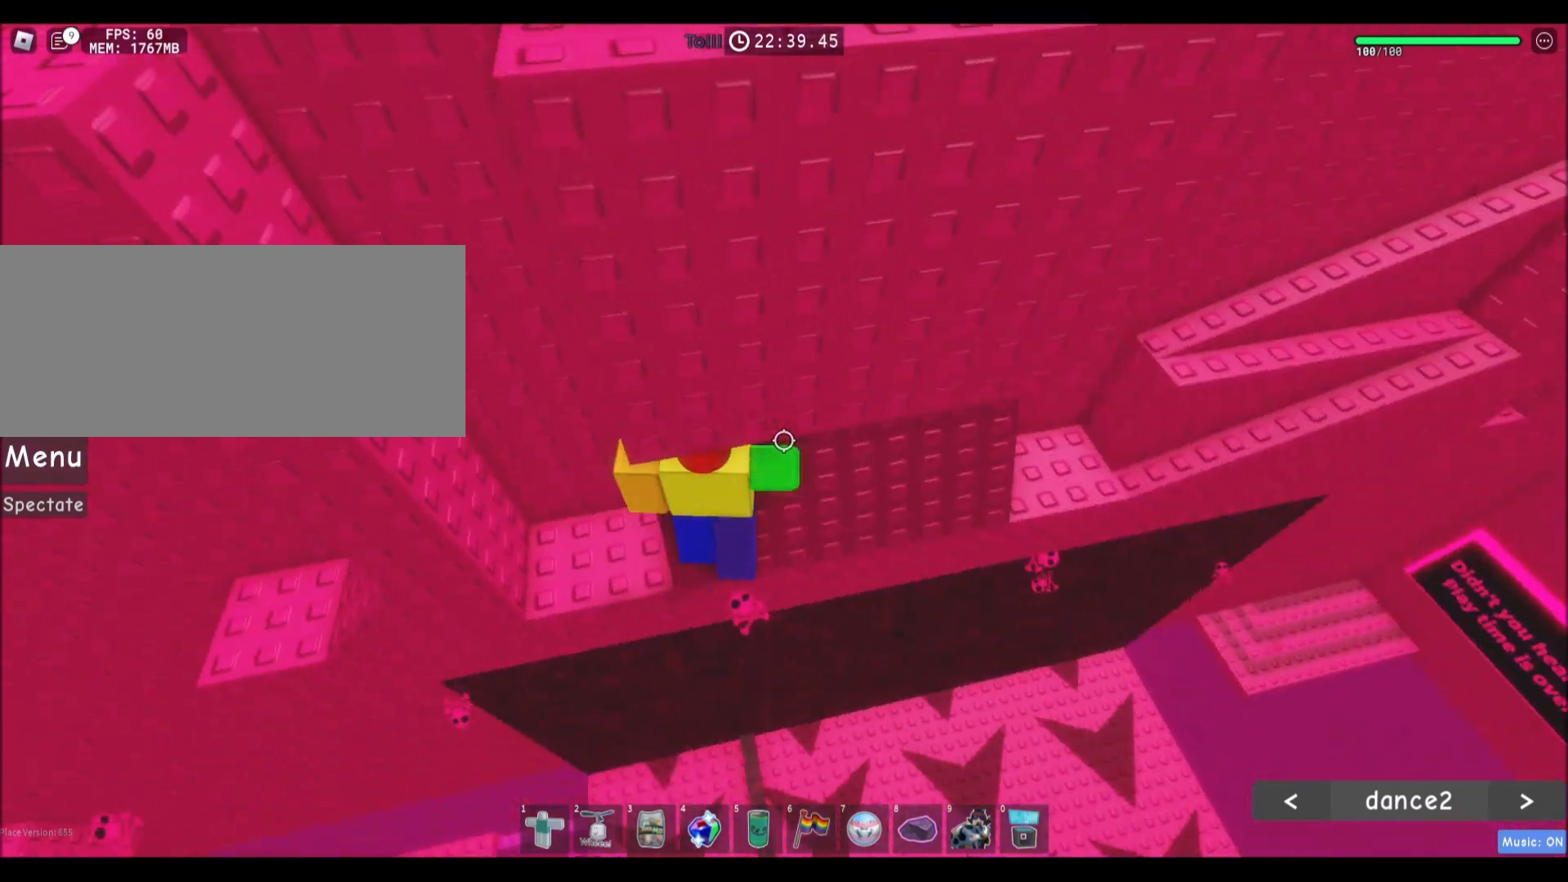
{"keys": ["d"], "mouse": [], "events": []}
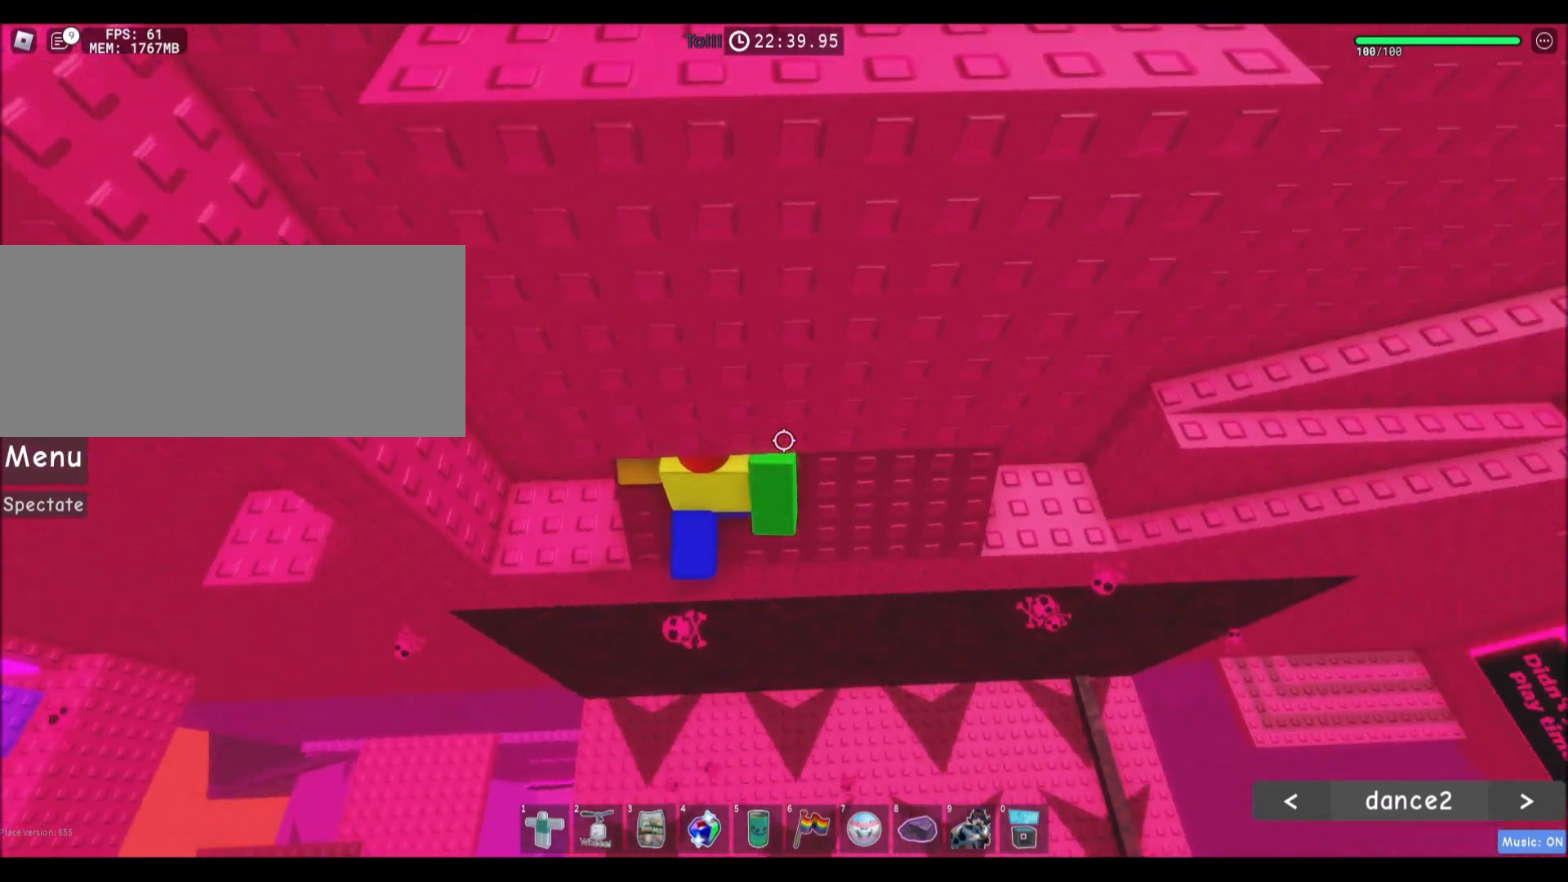
{"keys": ["d"], "mouse": [], "events": []}
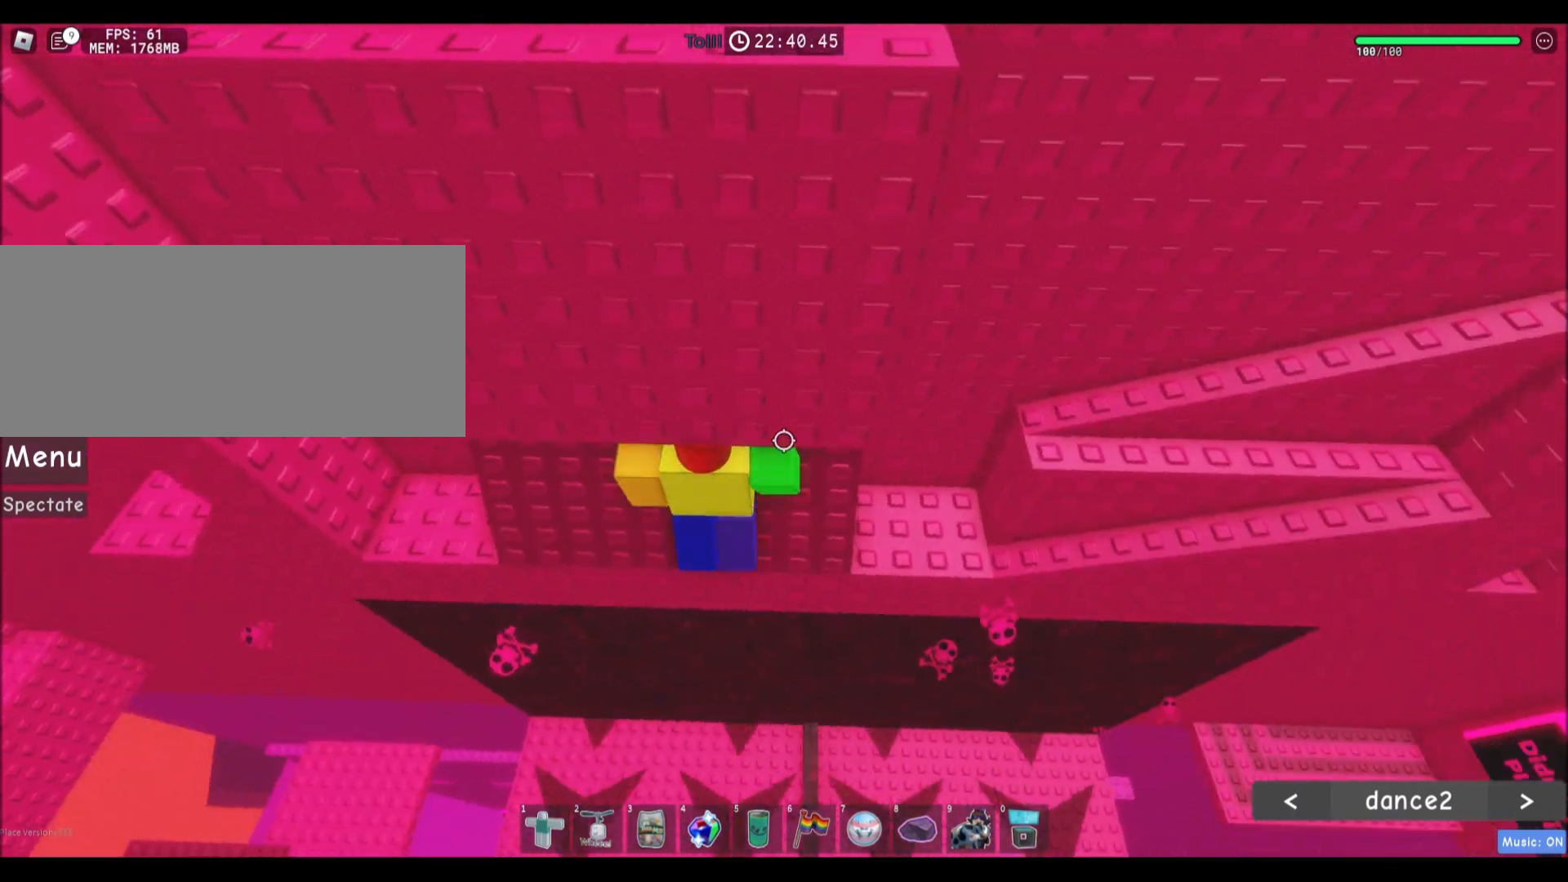
{"keys": [], "mouse": [], "events": [[467, "d", "up"]]}
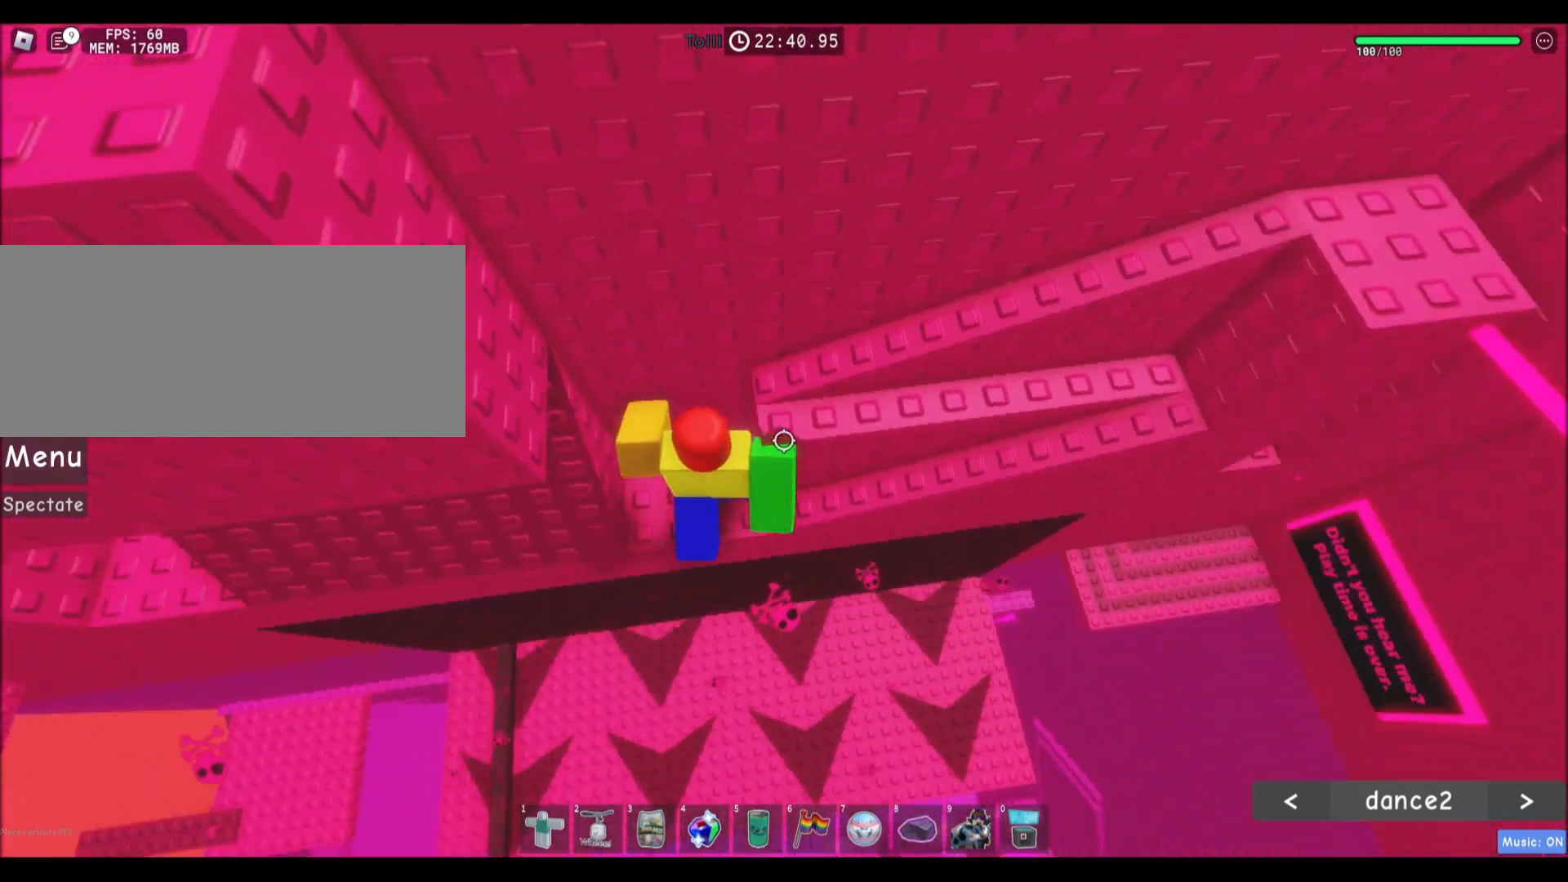
{"keys": ["d", "w"], "mouse": [], "events": [[166, "d", "down"], [200, "w", "down"]]}
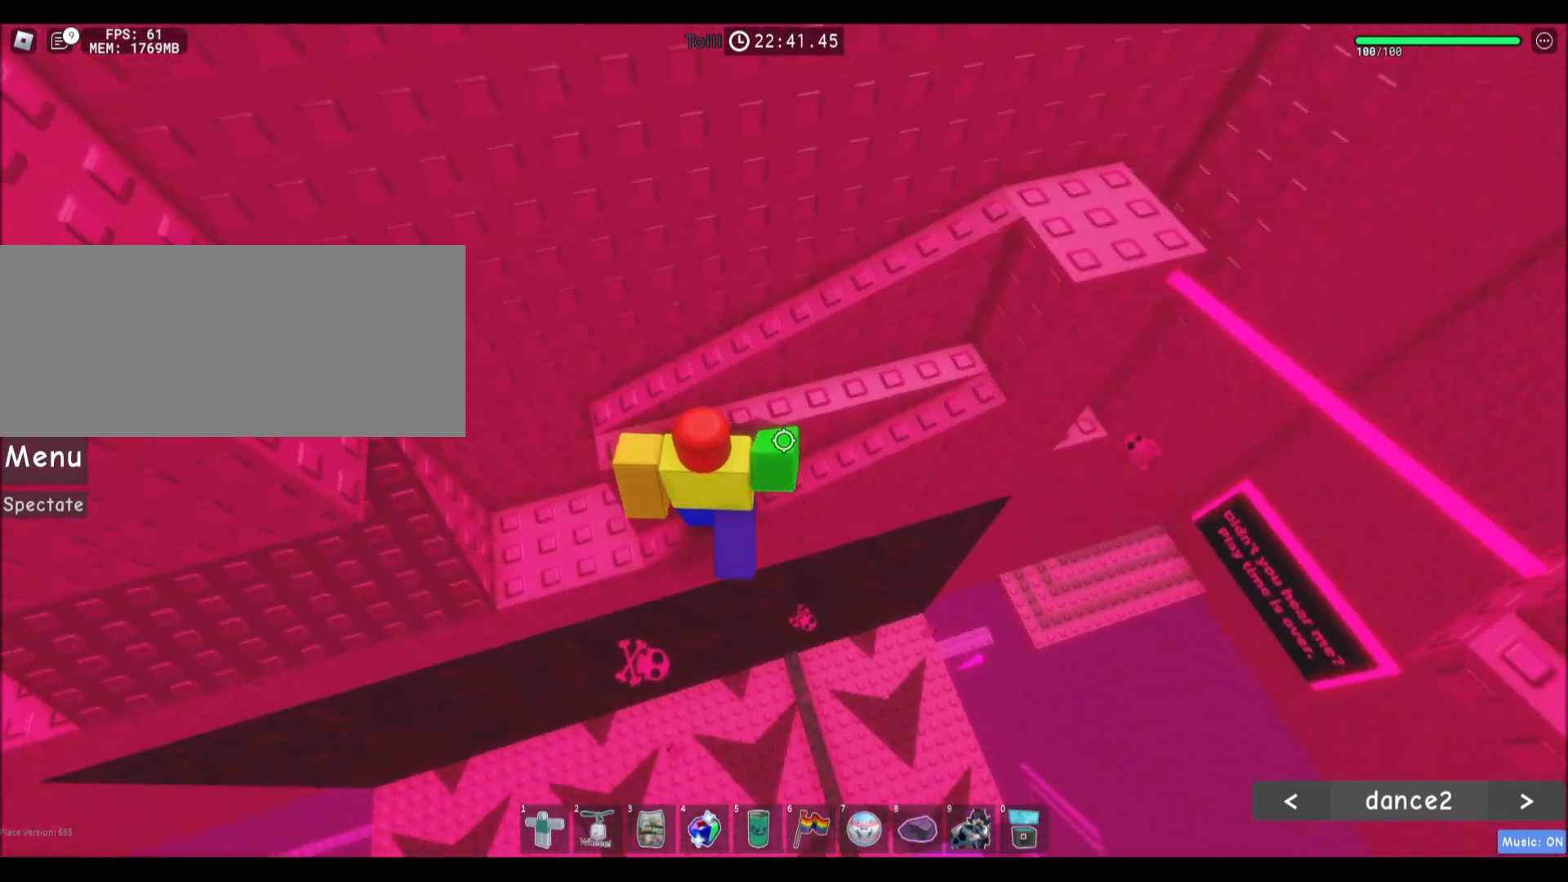
{"keys": ["a", "w"], "mouse": [], "events": [[434, "a", "down"], [434, "d", "up"]]}
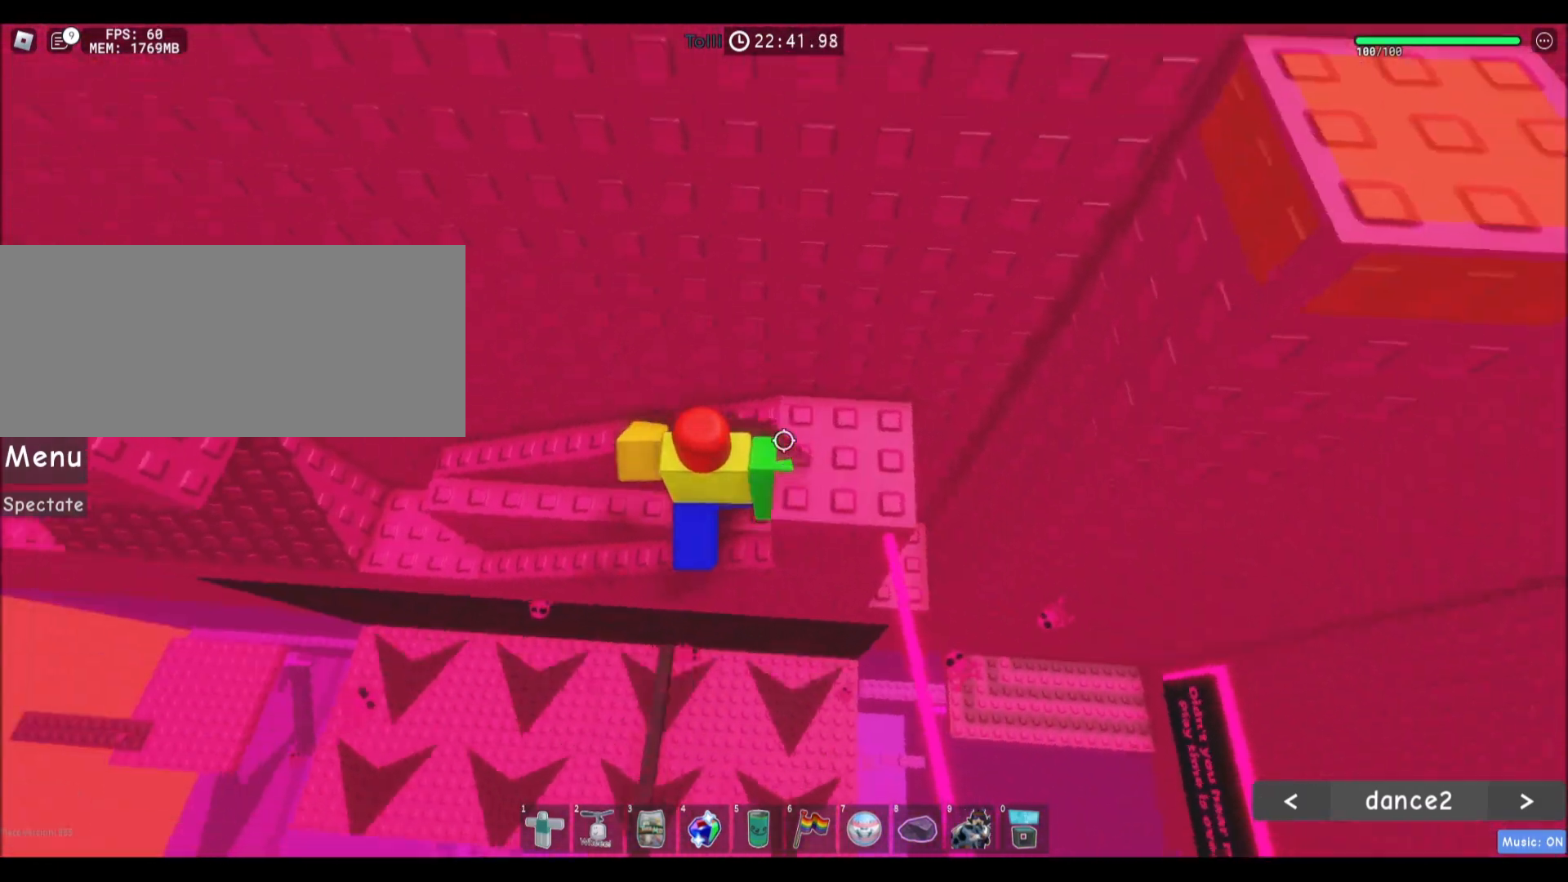
{"keys": ["w"], "mouse": [], "events": [[500, "a", "up"]]}
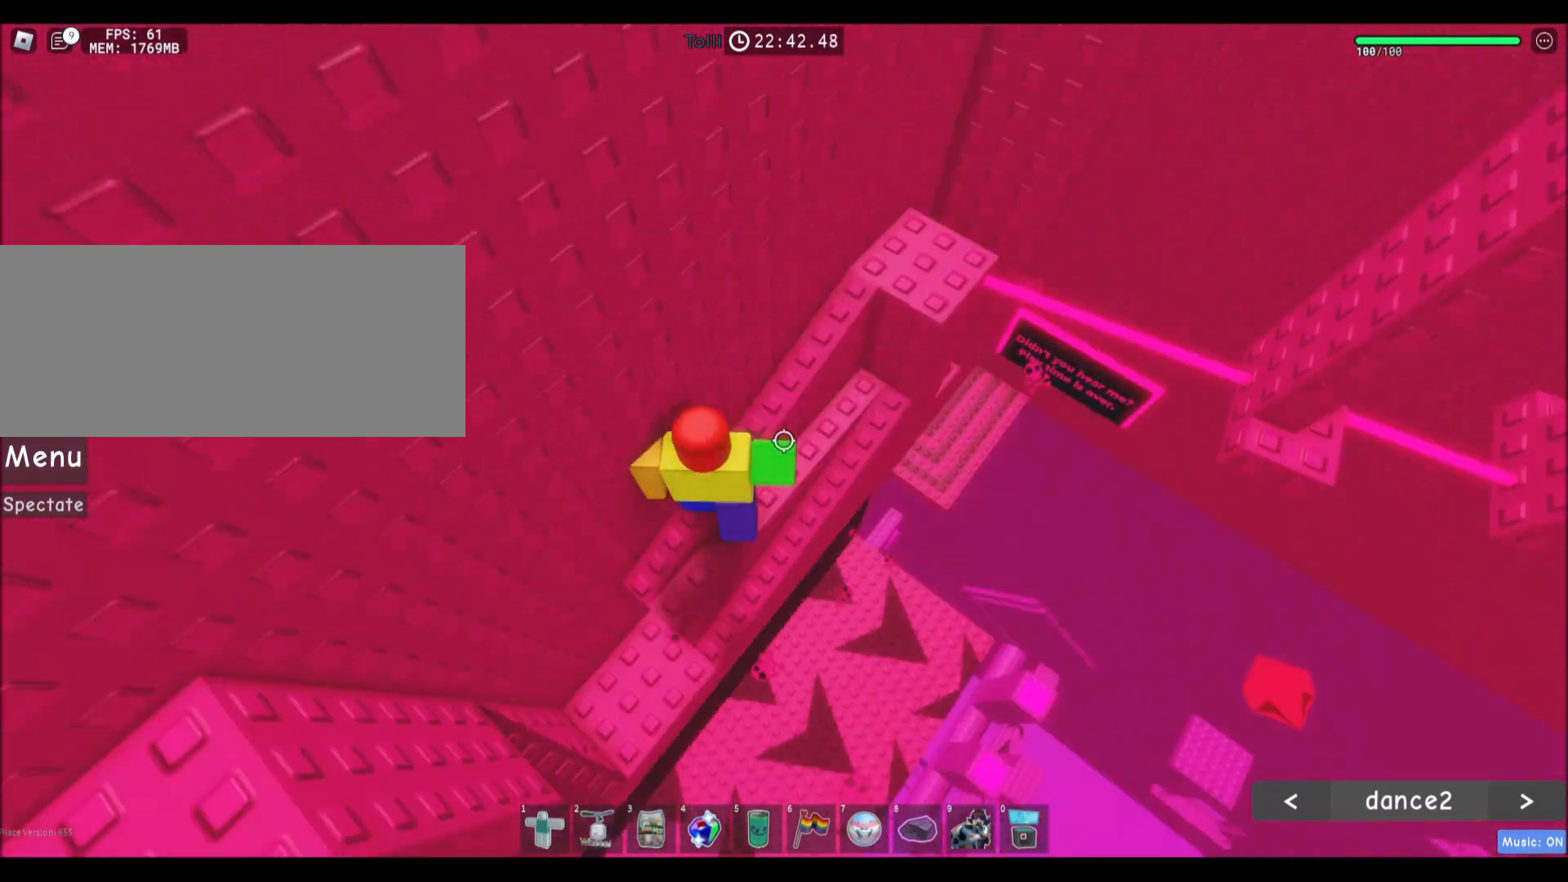
{"keys": ["w"], "mouse": [], "events": []}